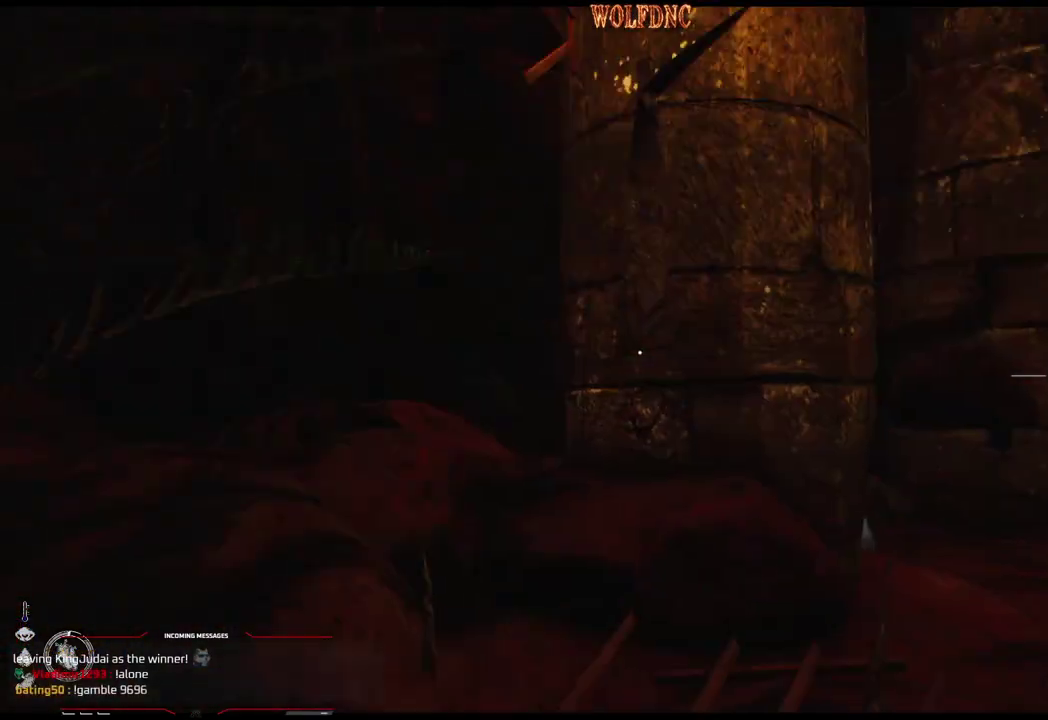
Gameplay with a controller (PlayStation layout); each line is a JSON object with the inputs held at the frame after it. "events" lists button and stick changes between this image and that frame as [ms after this image, input, new state], when the widget could be followed in between. Not read: L3 R3 SELECT.
{"buttons": ["DPAD_RIGHT"], "events": []}
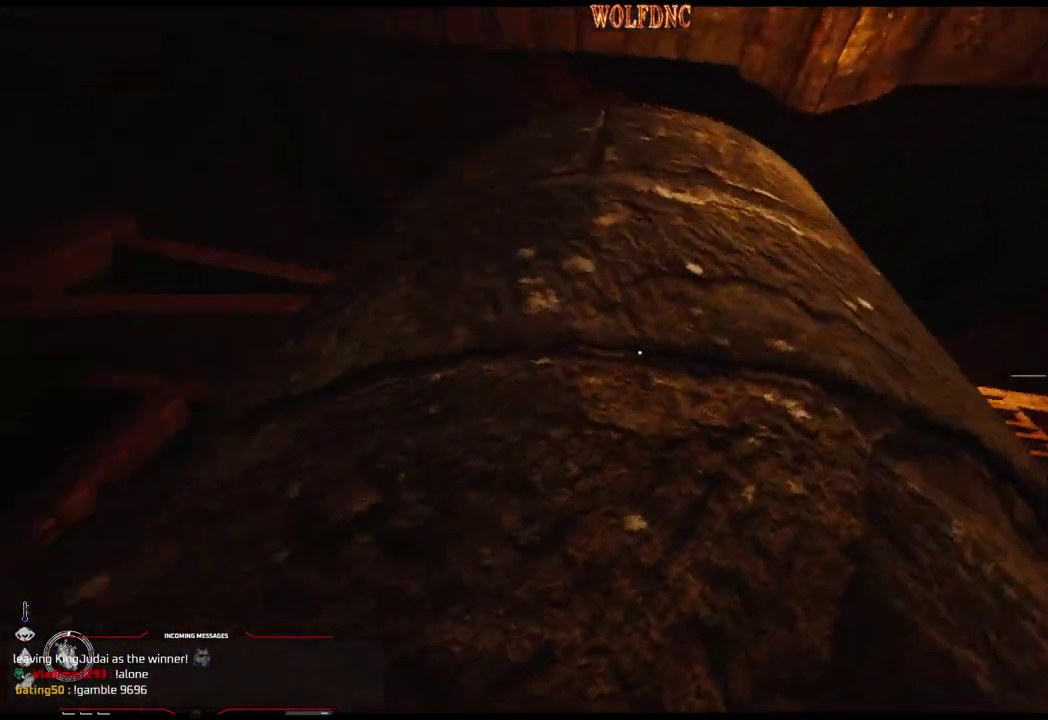
{"buttons": [], "events": [[284, "DPAD_RIGHT", "up"]]}
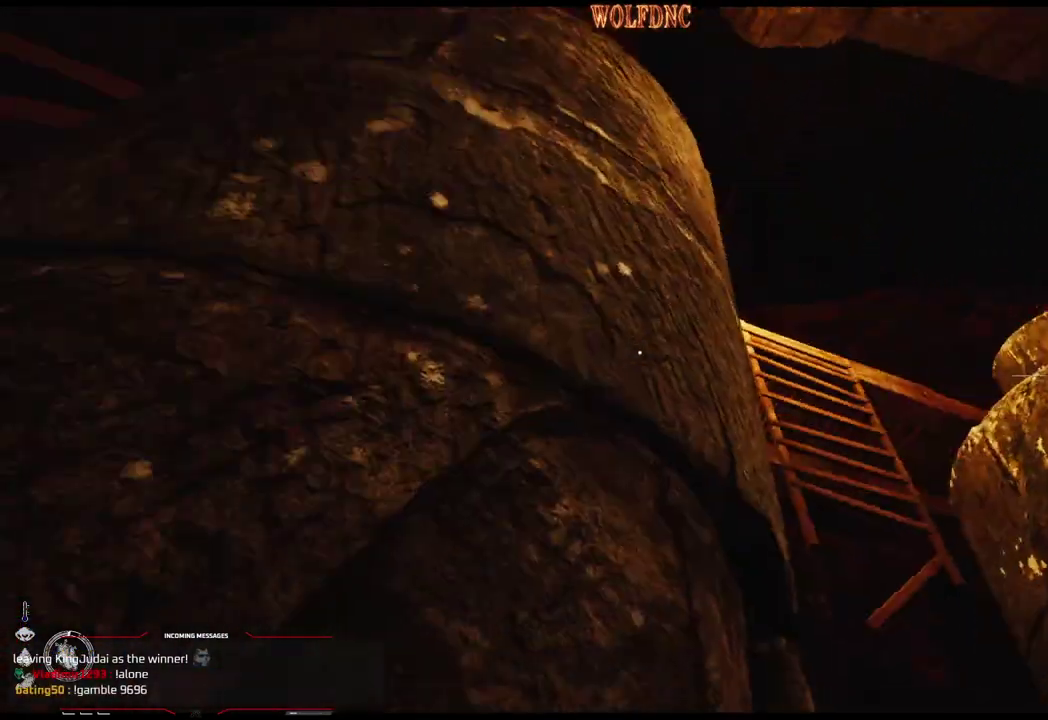
{"buttons": ["DPAD_RIGHT"], "events": [[133, "DPAD_DOWN", "down"], [133, "DPAD_RIGHT", "down"], [317, "DPAD_DOWN", "up"]]}
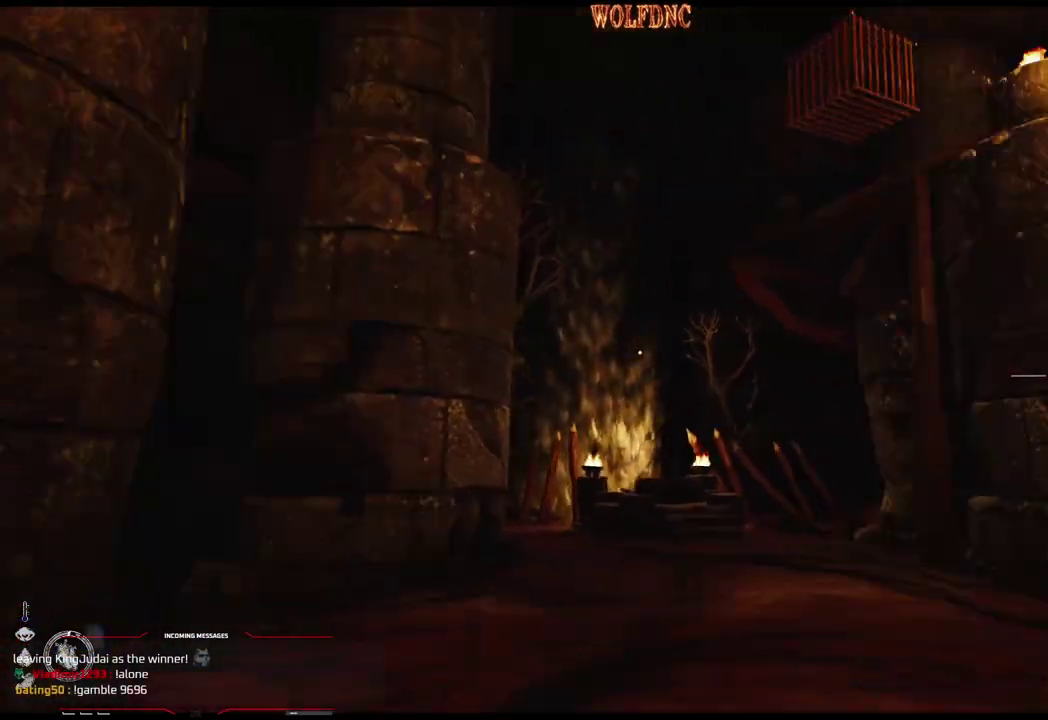
{"buttons": ["DPAD_UP"], "events": [[100, "DPAD_UP", "down"], [334, "DPAD_RIGHT", "up"]]}
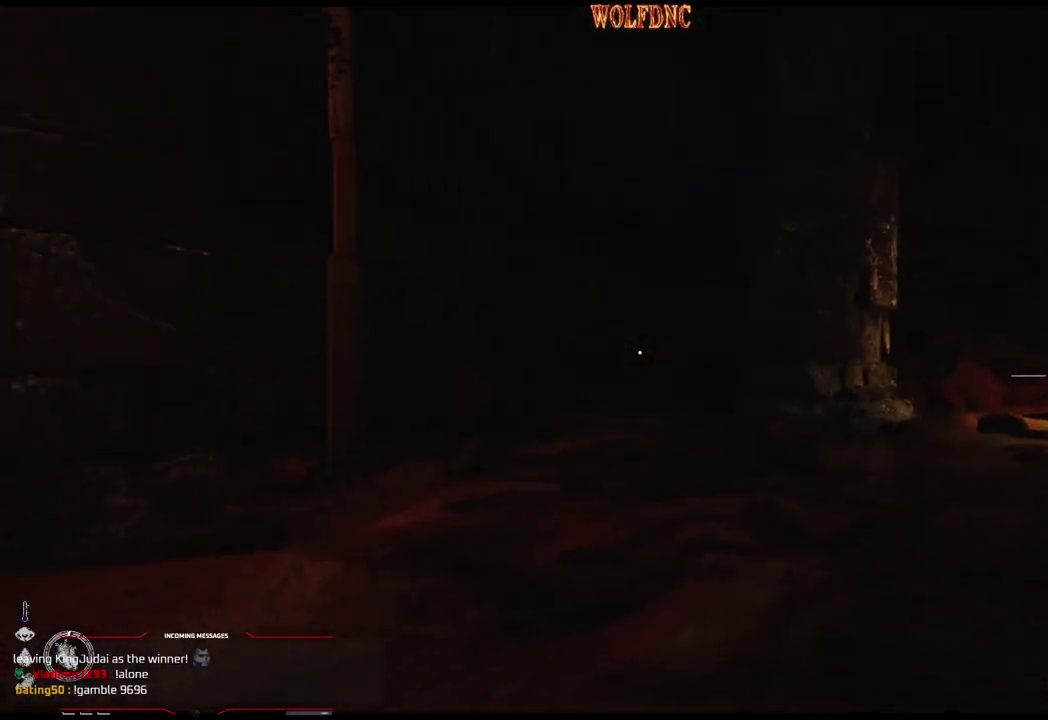
{"buttons": ["L1", "DPAD_UP"], "events": [[16, "L1", "down"]]}
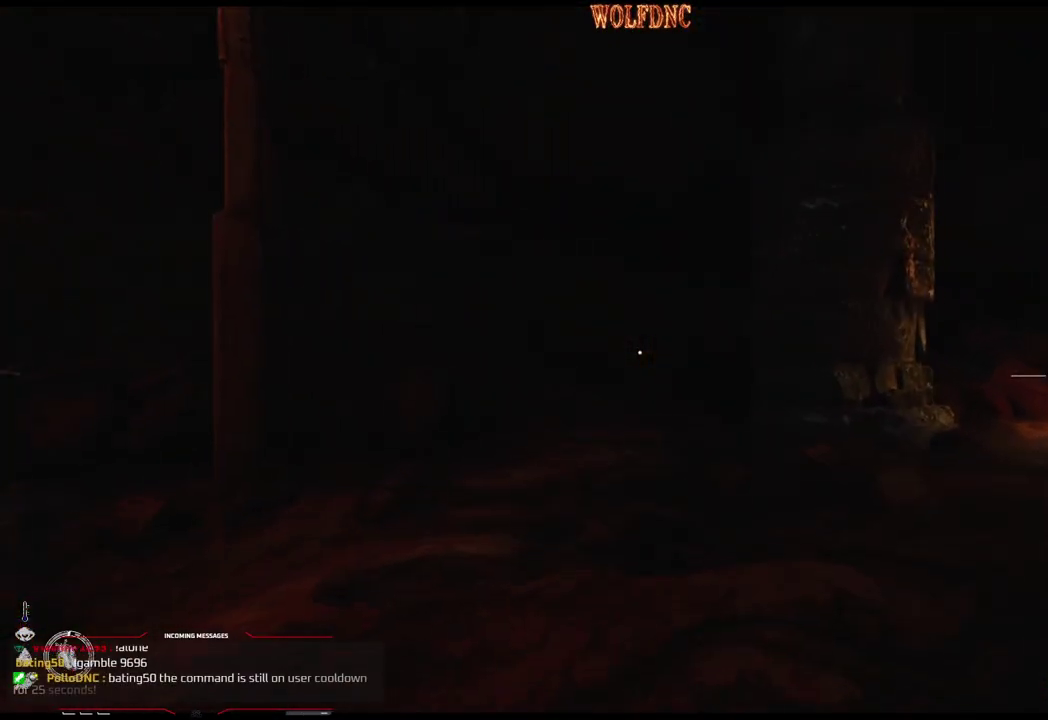
{"buttons": ["L1", "DPAD_UP"], "events": []}
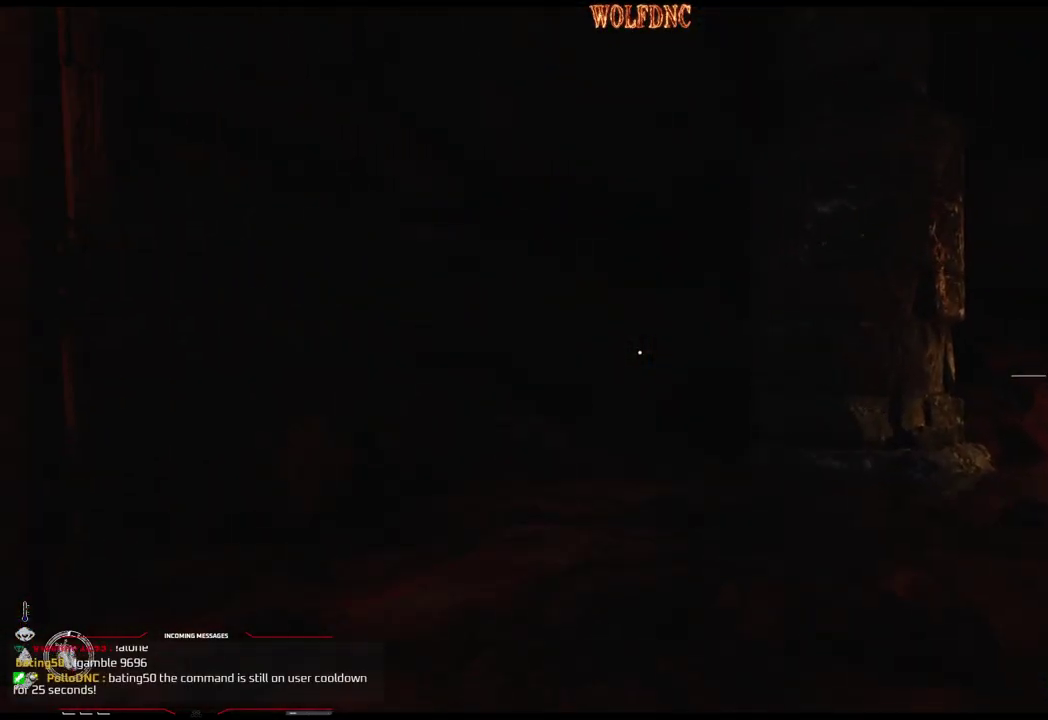
{"buttons": ["L1", "DPAD_UP"], "events": []}
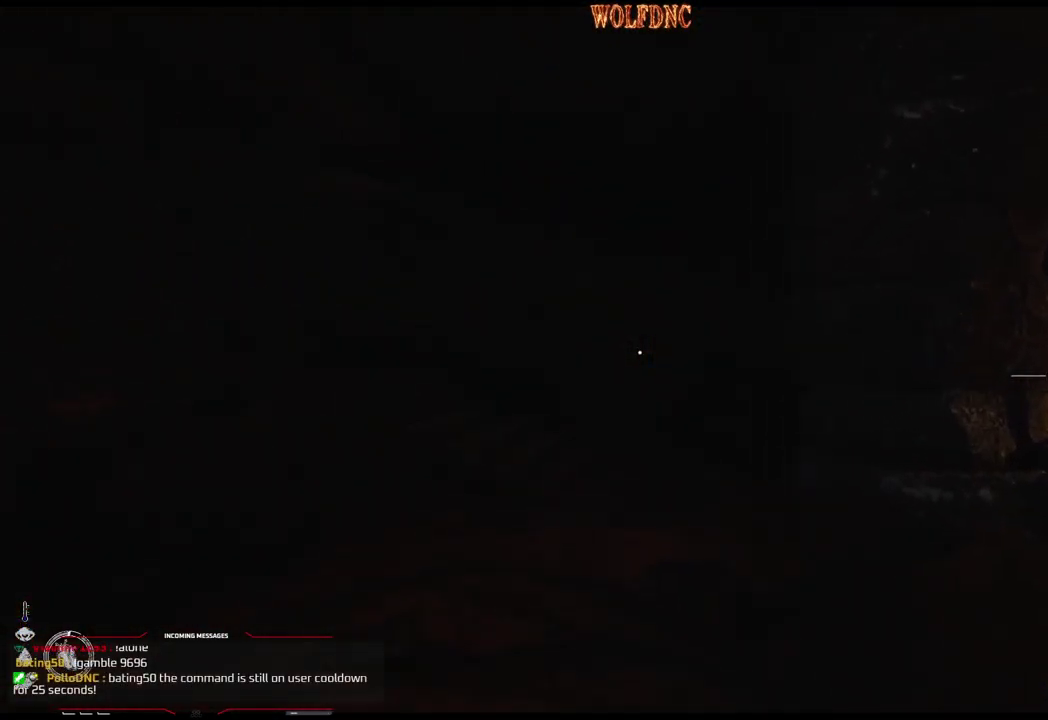
{"buttons": ["L1", "DPAD_UP"], "events": []}
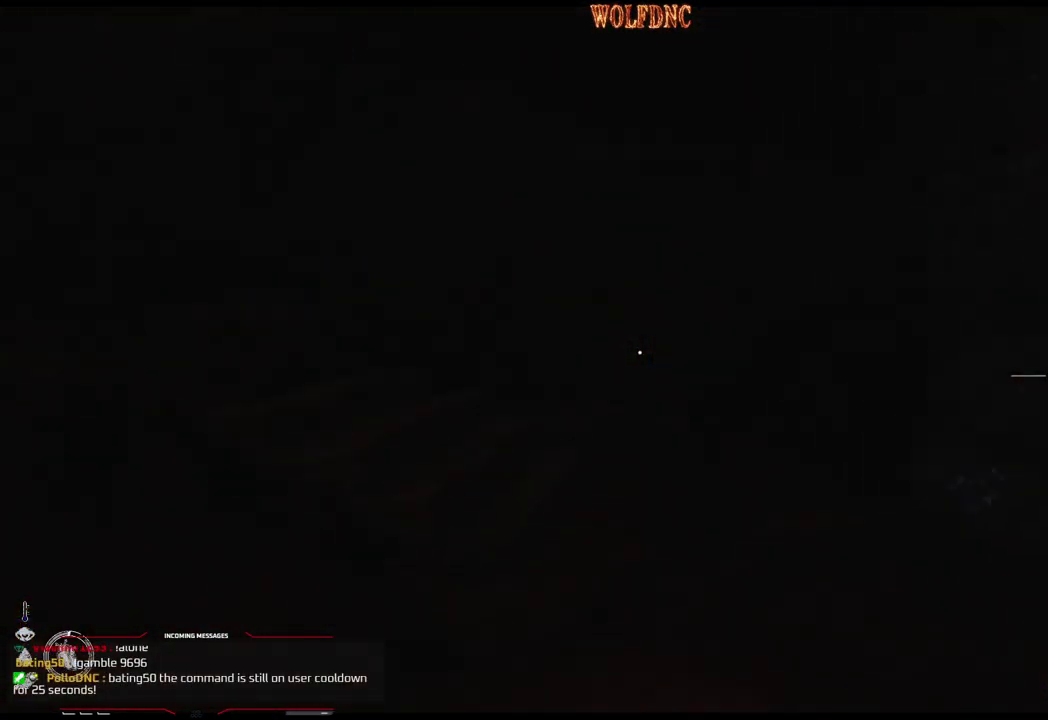
{"buttons": ["L1", "DPAD_UP"], "events": []}
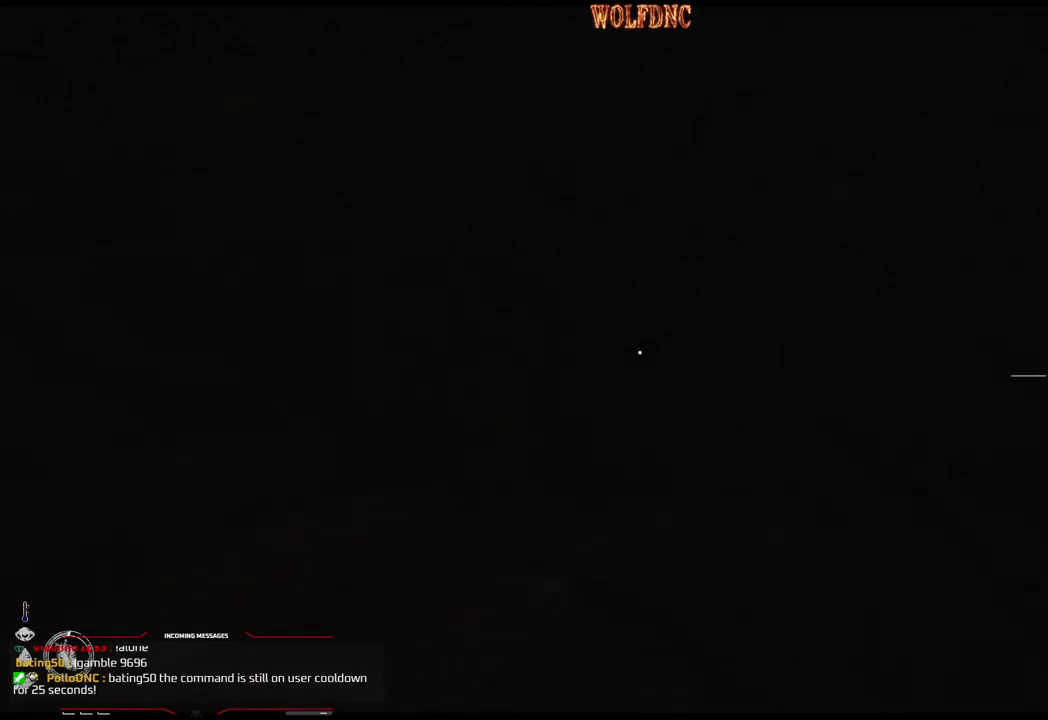
{"buttons": ["DPAD_UP"], "events": [[84, "DPAD_RIGHT", "down"], [267, "DPAD_RIGHT", "up"], [367, "L1", "up"]]}
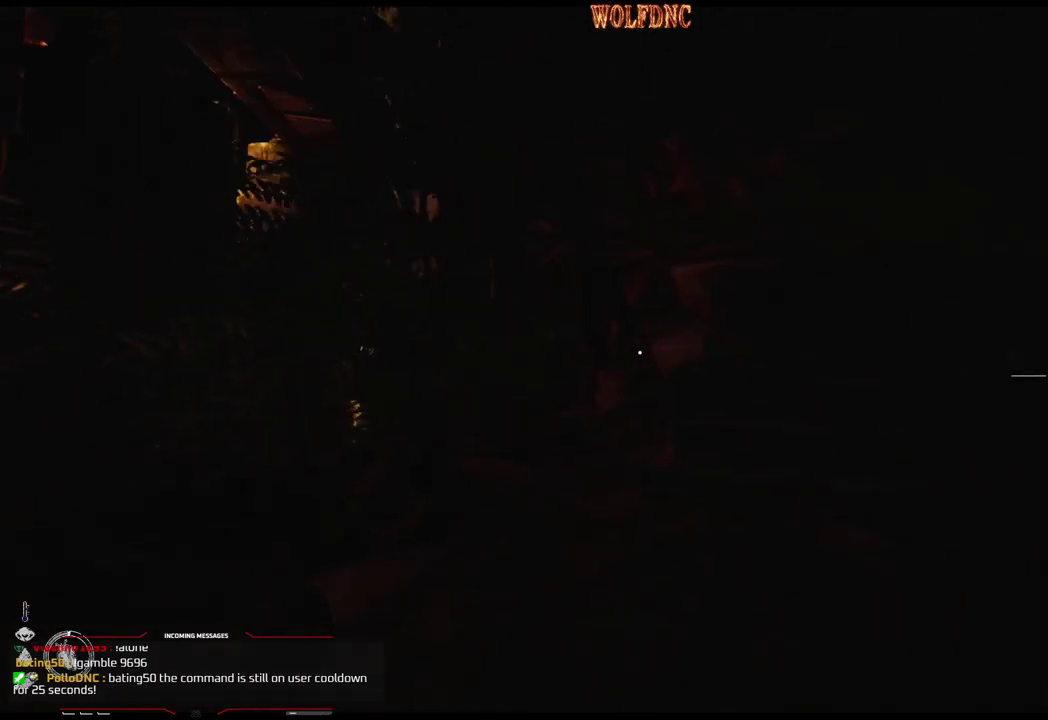
{"buttons": ["DPAD_UP", "DPAD_RIGHT"], "events": [[433, "DPAD_RIGHT", "down"]]}
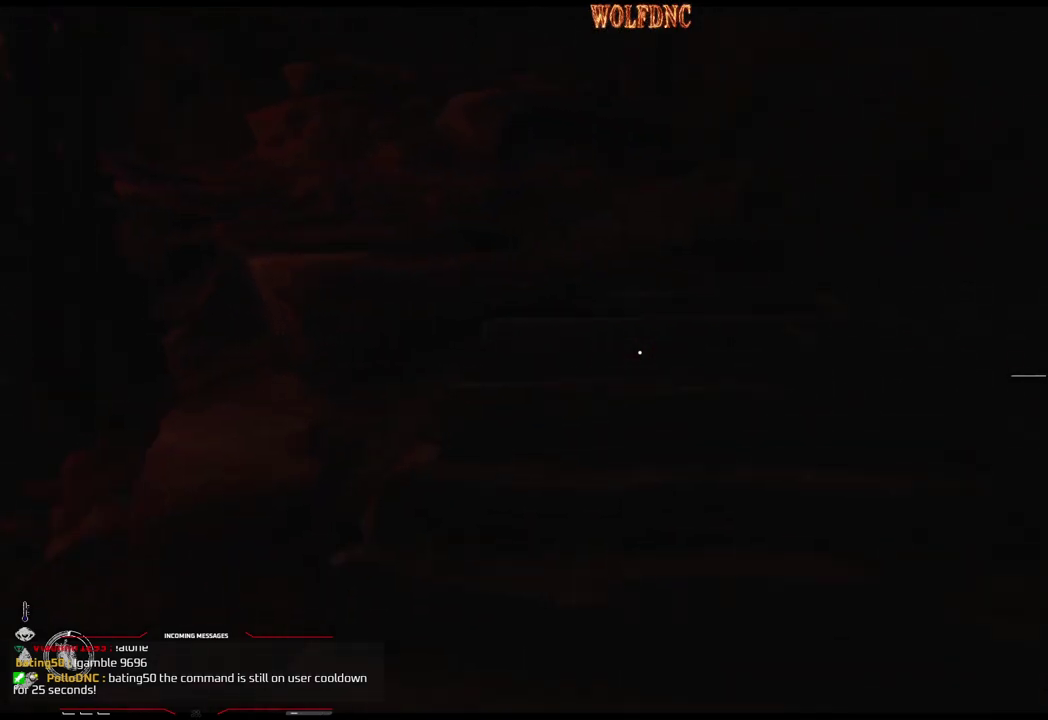
{"buttons": ["DPAD_UP"], "events": [[117, "DPAD_RIGHT", "up"]]}